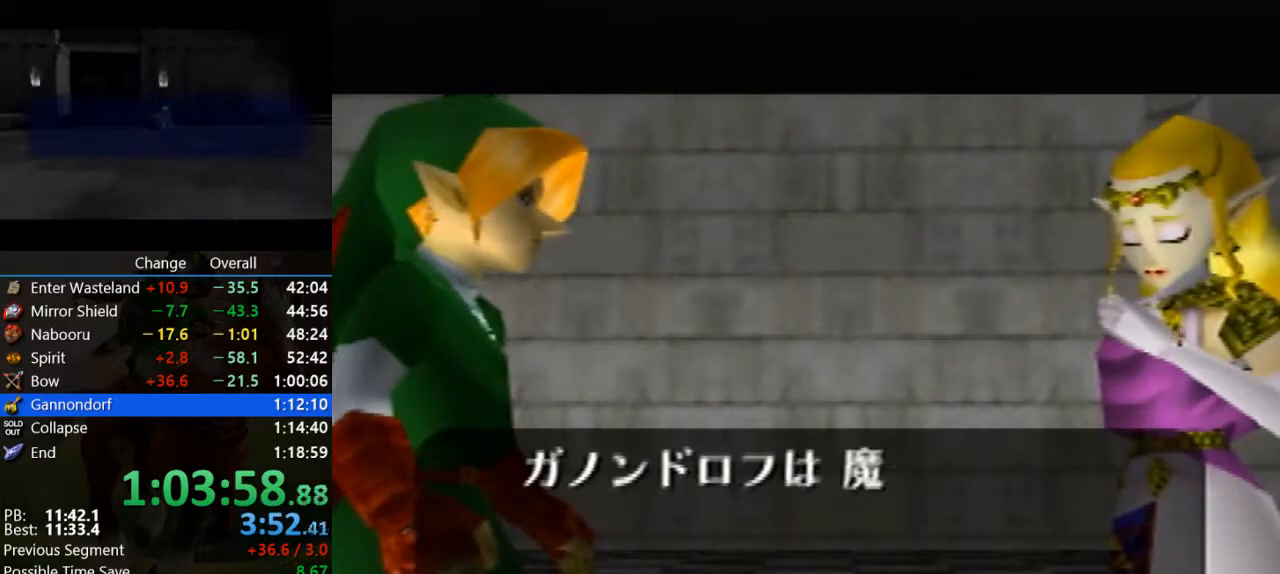
Gameplay with a controller (Nintendo layout); each line is a JSON object with the inputs held at the frame after it. "events" lists button and stick changes between this image and that frame as [ms after this image, input, new state], when the widget could be followed in between. Not read: L3 R3.
{"buttons": ["B"], "left_stick": "center", "events": [[33, "A", "down"], [67, "B", "up"], [100, "A", "up"], [100, "C_UP", "down"], [167, "C_UP", "up"], [200, "B", "down"], [233, "A", "down"], [267, "A", "up"], [267, "B", "up"], [333, "C_UP", "down"], [400, "C_UP", "up"], [467, "A", "down"], [467, "B", "down"], [500, "A", "up"]]}
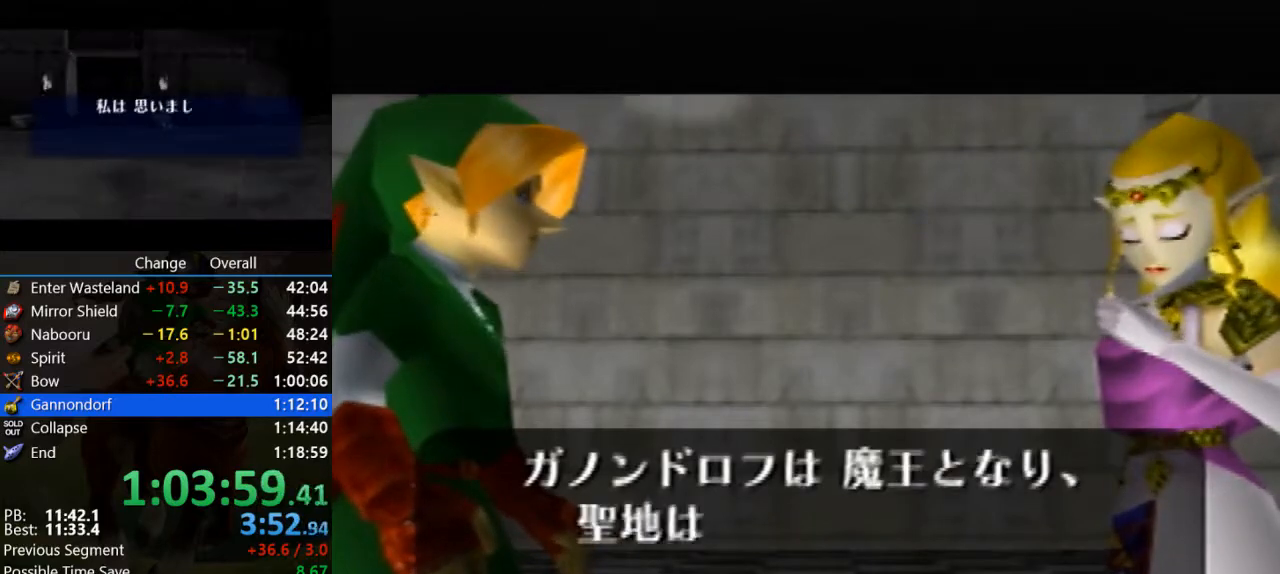
{"buttons": ["B", "C_UP"], "left_stick": "center", "events": [[33, "B", "up"], [67, "C_UP", "down"], [167, "C_UP", "up"], [200, "A", "down"], [200, "B", "down"], [267, "A", "up"], [267, "B", "up"], [267, "C_UP", "down"], [367, "C_UP", "up"], [433, "A", "down"], [467, "B", "down"], [500, "A", "up"], [500, "C_UP", "down"]]}
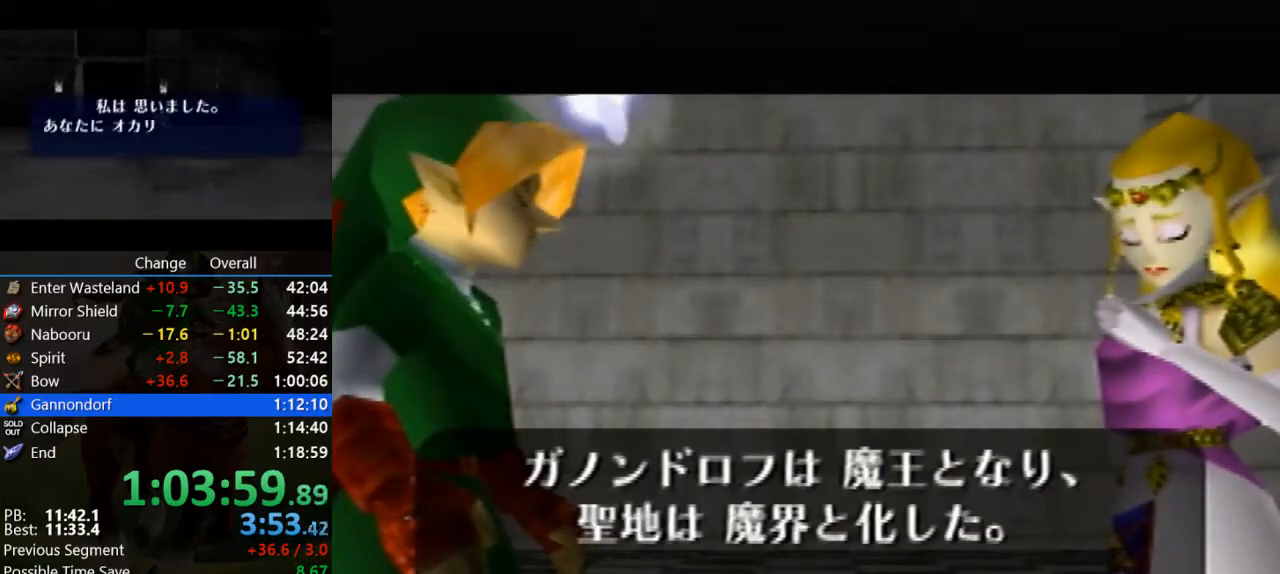
{"buttons": [], "left_stick": "center", "events": [[33, "B", "up"], [67, "C_UP", "up"], [133, "A", "down"], [167, "B", "down"], [233, "A", "up"], [233, "C_UP", "down"], [267, "B", "up"], [267, "C_UP", "up"], [333, "A", "down"], [400, "A", "up"], [400, "B", "down"], [433, "C_UP", "down"], [500, "B", "up"], [500, "C_UP", "up"]]}
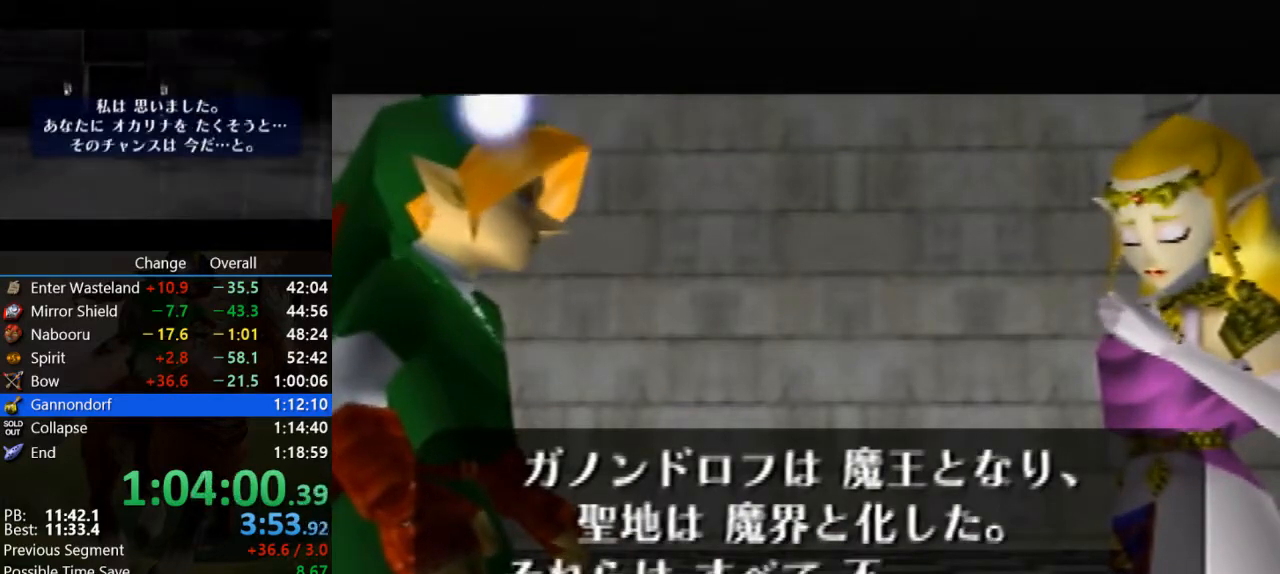
{"buttons": ["A"], "left_stick": "center", "events": [[67, "A", "down"], [133, "A", "up"], [133, "B", "down"], [133, "C_UP", "down"], [233, "B", "up"], [233, "C_UP", "up"], [267, "A", "down"], [367, "A", "up"], [367, "B", "down"], [367, "C_UP", "down"], [467, "B", "up"], [467, "C_UP", "up"], [500, "A", "down"]]}
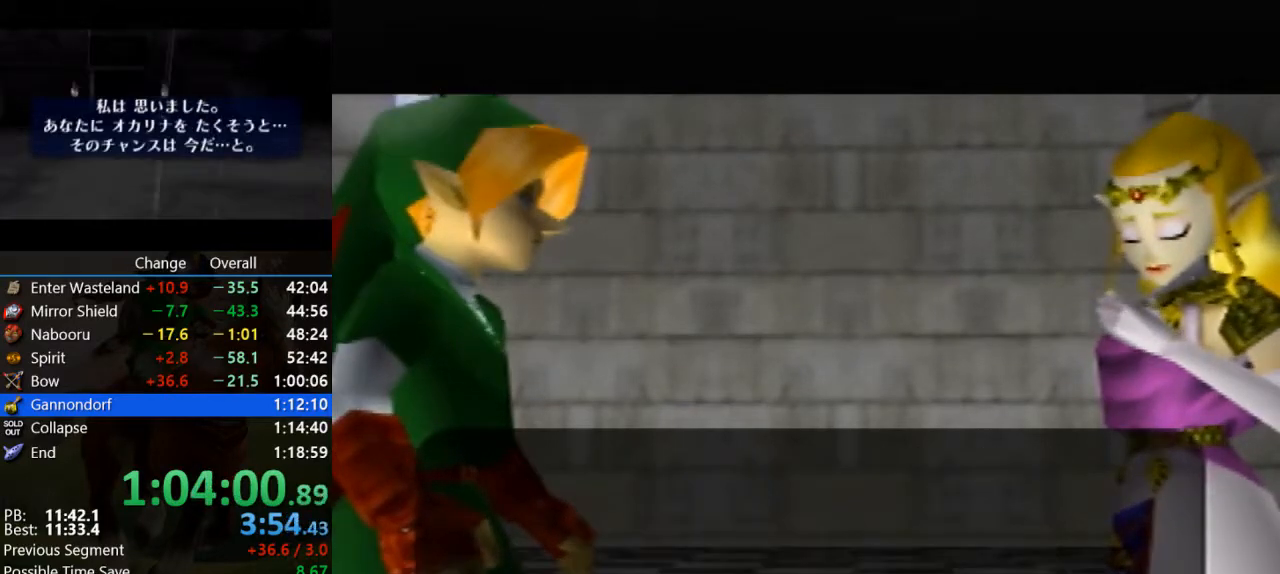
{"buttons": ["A"], "left_stick": "center", "events": [[100, "A", "up"], [100, "B", "down"], [100, "C_UP", "down"], [200, "A", "down"], [200, "B", "up"], [200, "C_UP", "up"], [300, "A", "up"], [300, "C_UP", "down"], [333, "B", "down"], [400, "C_UP", "up"], [433, "A", "down"], [433, "B", "up"]]}
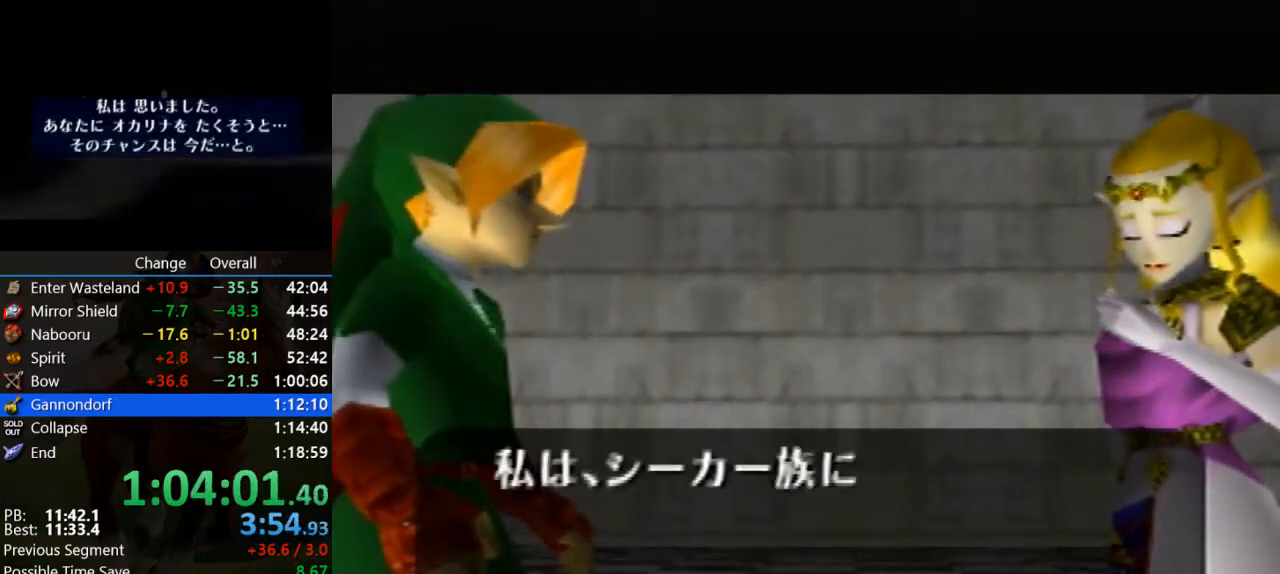
{"buttons": ["C_UP"], "left_stick": "center", "events": [[33, "A", "up"], [33, "C_UP", "down"], [67, "B", "down"], [133, "C_UP", "up"], [167, "A", "down"], [167, "B", "up"], [267, "A", "up"], [267, "C_UP", "down"], [300, "B", "down"], [333, "C_UP", "up"], [433, "A", "down"], [433, "B", "up"], [467, "A", "up"], [500, "C_UP", "down"]]}
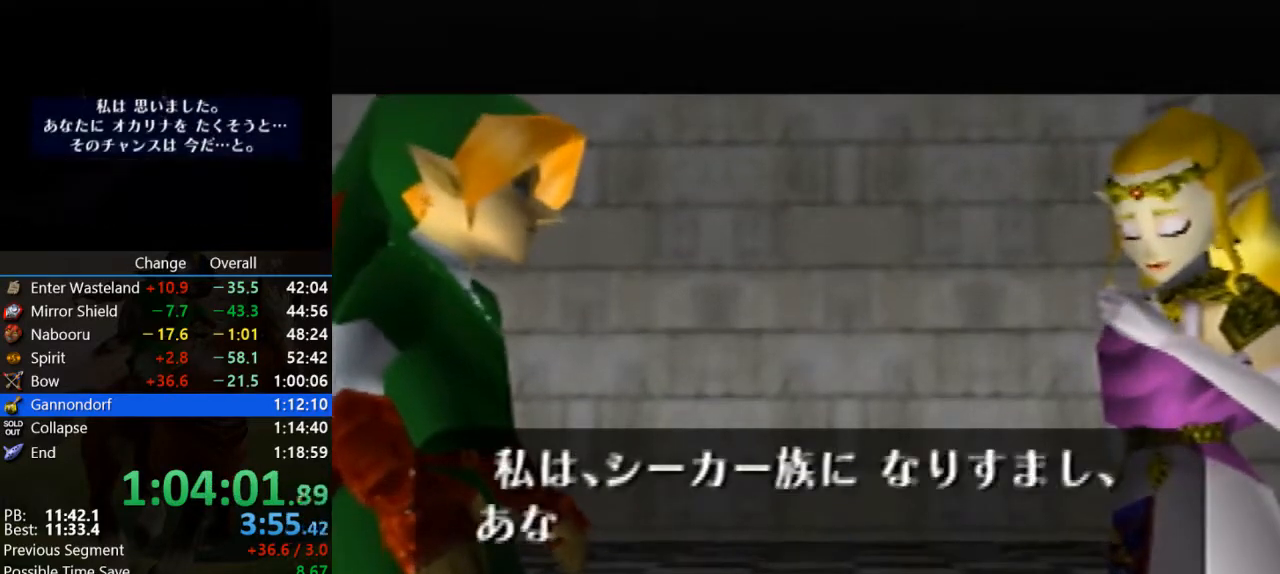
{"buttons": [], "left_stick": "center", "events": [[67, "B", "down"], [100, "C_UP", "up"], [133, "A", "down"], [167, "B", "up"], [200, "A", "up"], [233, "C_UP", "down"], [300, "B", "down"], [300, "C_UP", "up"], [333, "A", "down"], [433, "A", "up"], [433, "B", "up"], [467, "C_UP", "down"], [500, "C_UP", "up"]]}
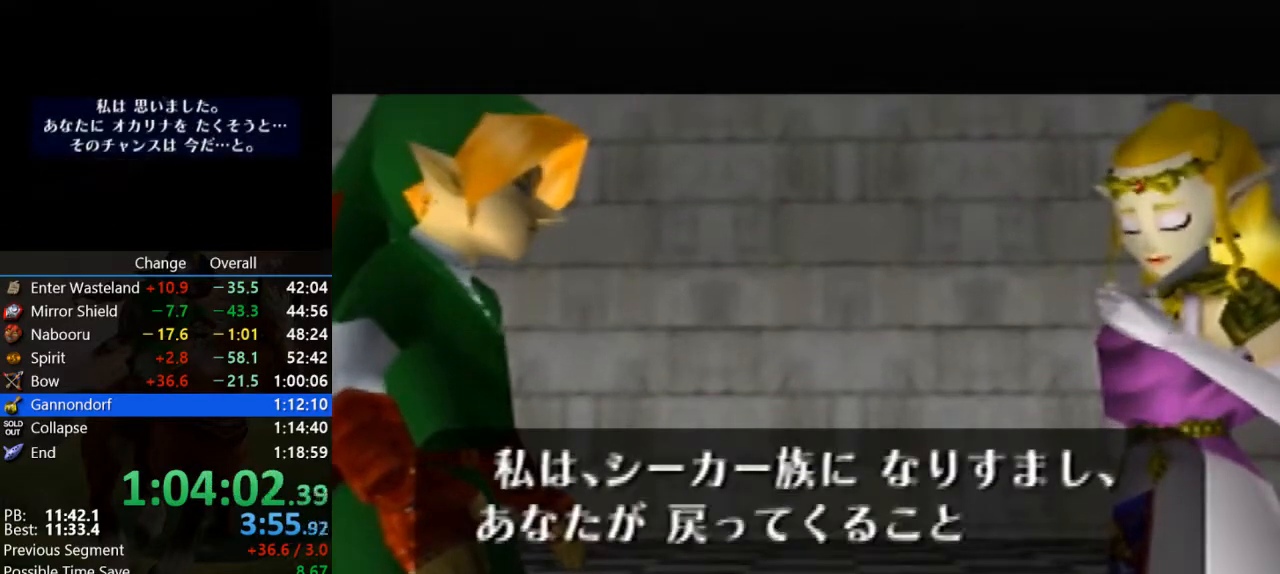
{"buttons": ["B"], "left_stick": "center", "events": [[33, "B", "down"], [67, "A", "down"], [133, "A", "up"], [133, "B", "up"], [167, "C_UP", "down"], [267, "C_UP", "up"], [300, "A", "down"], [300, "B", "down"], [367, "A", "up"], [367, "B", "up"], [367, "C_UP", "down"], [500, "B", "down"], [500, "C_UP", "up"]]}
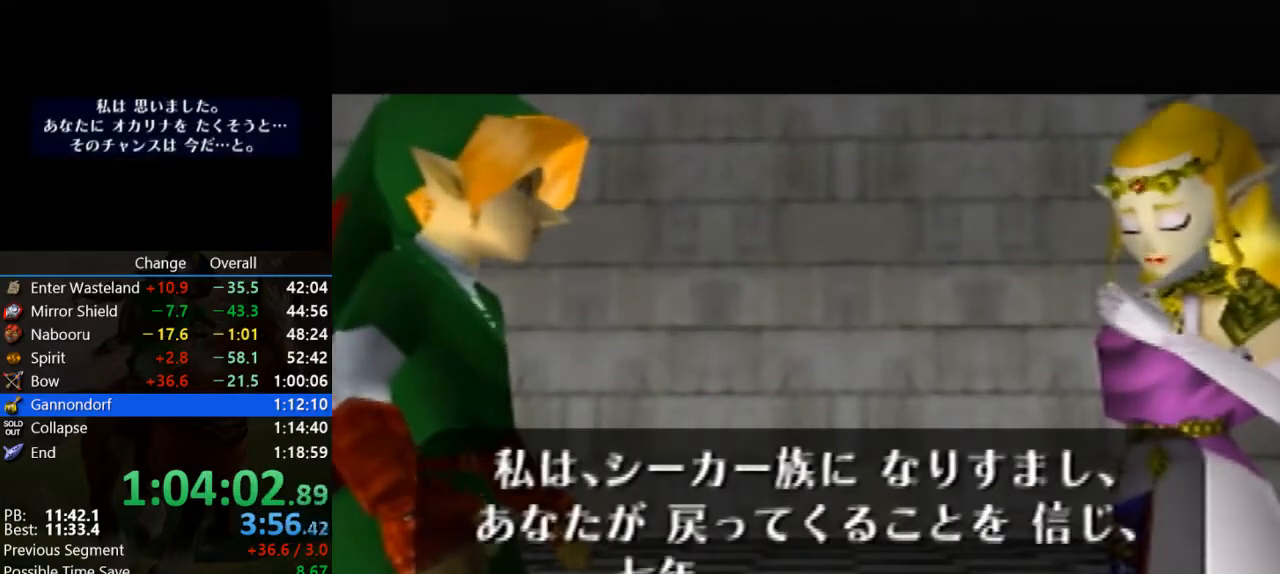
{"buttons": ["A", "B"], "left_stick": "center", "events": [[33, "A", "down"], [100, "B", "up"], [133, "A", "up"], [133, "C_UP", "down"], [233, "C_UP", "up"], [267, "A", "down"], [267, "B", "down"], [367, "A", "up"], [367, "B", "up"], [400, "C_UP", "down"], [433, "C_UP", "up"], [500, "A", "down"], [500, "B", "down"]]}
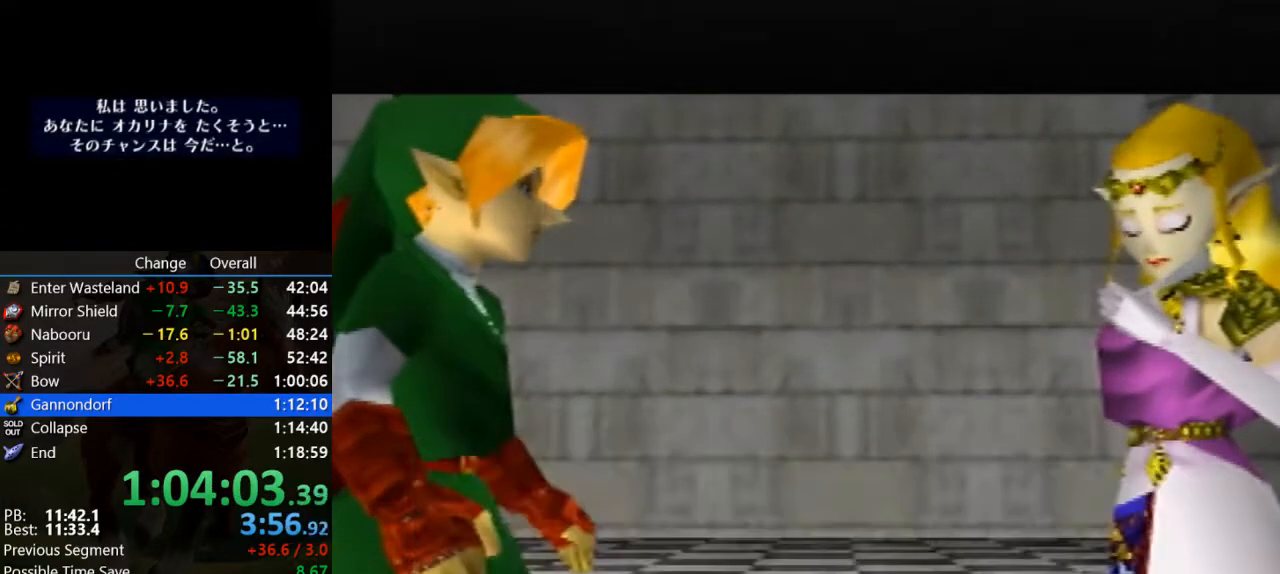
{"buttons": ["B"], "left_stick": "center", "events": [[67, "A", "up"], [67, "B", "up"], [100, "C_UP", "down"], [167, "C_UP", "up"], [233, "A", "down"], [233, "B", "down"], [300, "A", "up"], [300, "B", "up"], [333, "C_UP", "down"], [367, "C_UP", "up"], [433, "A", "down"], [433, "B", "down"], [500, "A", "up"]]}
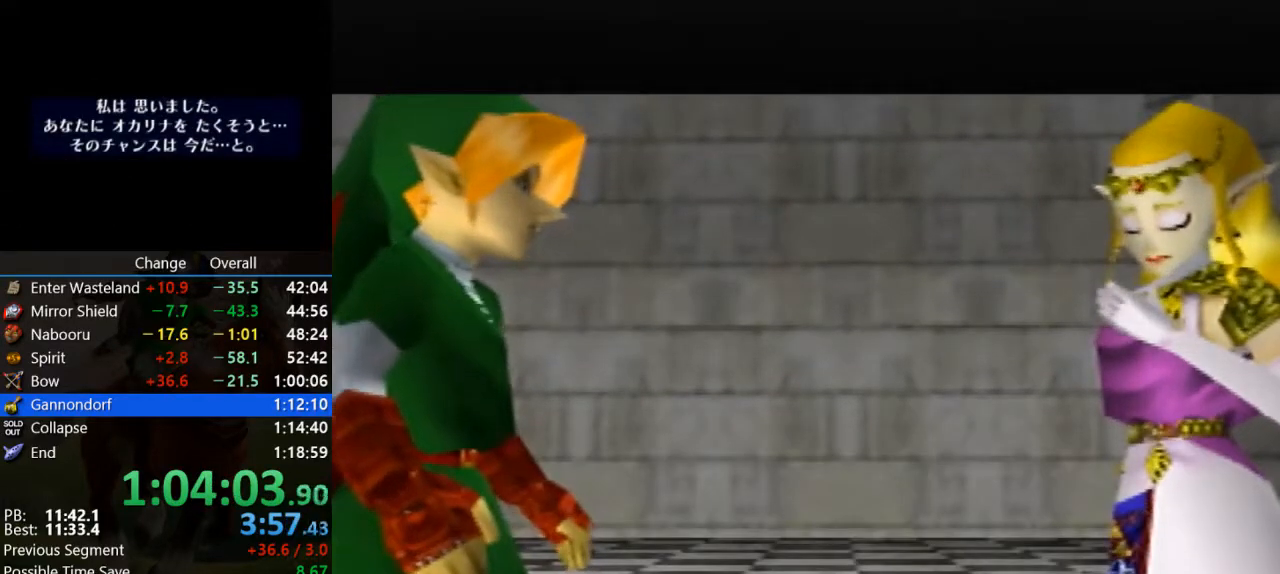
{"buttons": ["C_UP"], "left_stick": "center", "events": [[33, "B", "up"], [167, "A", "down"], [200, "A", "up"], [200, "B", "down"], [267, "C_UP", "down"], [300, "B", "up"], [333, "C_UP", "up"], [400, "A", "down"], [400, "B", "down"], [467, "A", "up"], [500, "B", "up"], [500, "C_UP", "down"]]}
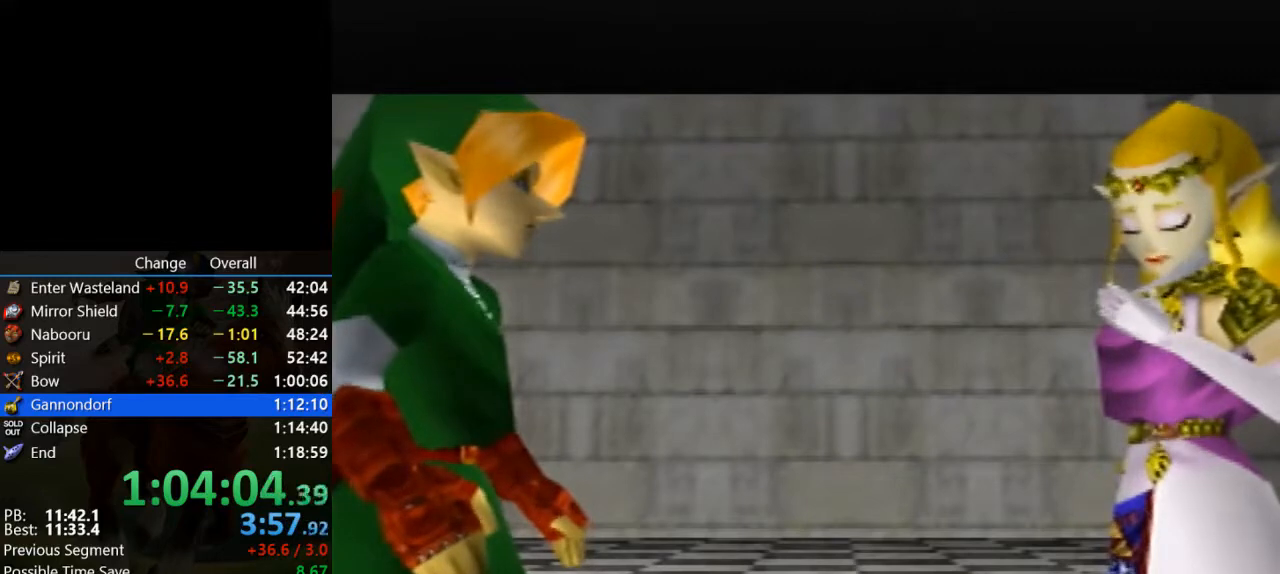
{"buttons": [], "left_stick": "center", "events": [[33, "C_UP", "up"], [100, "A", "down"], [167, "B", "down"], [200, "A", "up"], [233, "C_UP", "down"], [267, "B", "up"], [300, "C_UP", "up"], [333, "A", "down"], [400, "A", "up"], [400, "B", "down"], [433, "C_UP", "down"], [467, "B", "up"], [500, "C_UP", "up"]]}
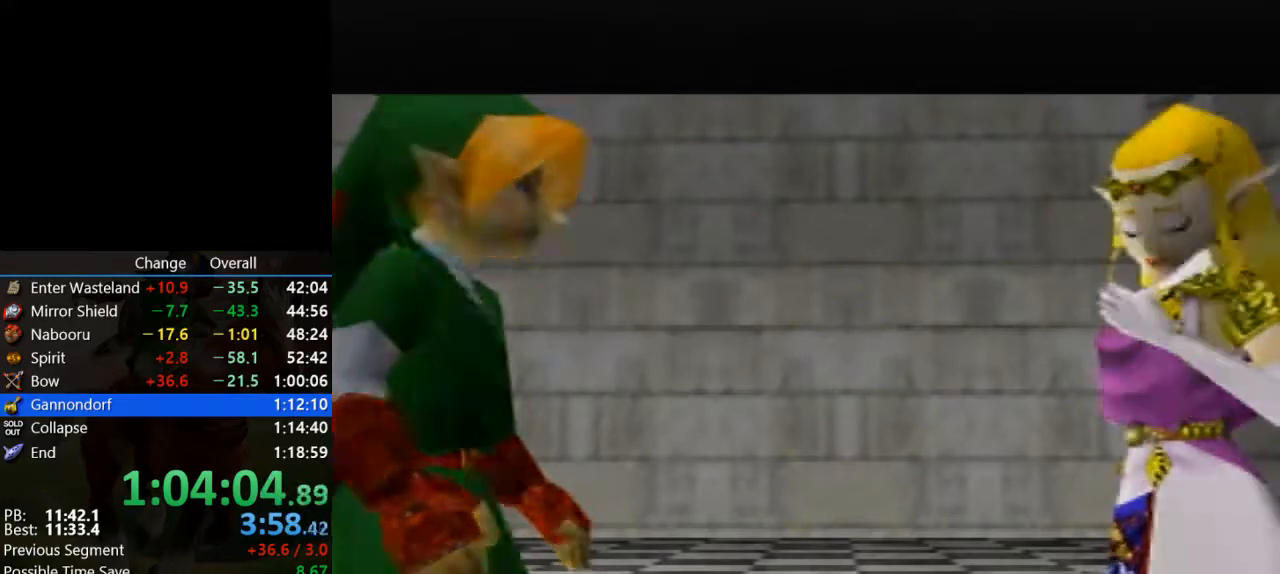
{"buttons": [], "left_stick": "center", "events": [[67, "A", "down"], [133, "A", "up"], [167, "B", "down"], [200, "B", "up"], [333, "A", "down"], [367, "A", "up"], [367, "B", "down"], [367, "C_UP", "down"], [433, "B", "up"], [467, "C_UP", "up"]]}
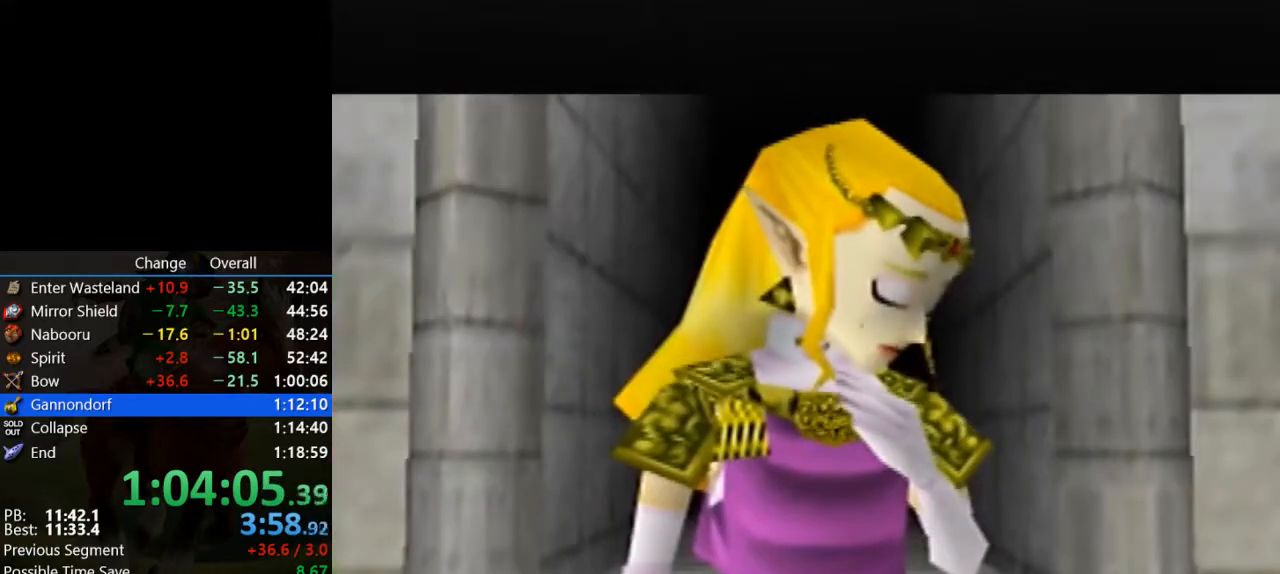
{"buttons": ["A"], "left_stick": "center", "events": [[33, "A", "down"], [100, "A", "up"], [133, "B", "down"], [133, "C_UP", "down"], [200, "B", "up"], [200, "C_UP", "up"], [267, "A", "down"], [333, "A", "up"], [333, "B", "down"], [333, "C_UP", "down"], [400, "C_UP", "up"], [433, "B", "up"], [467, "A", "down"]]}
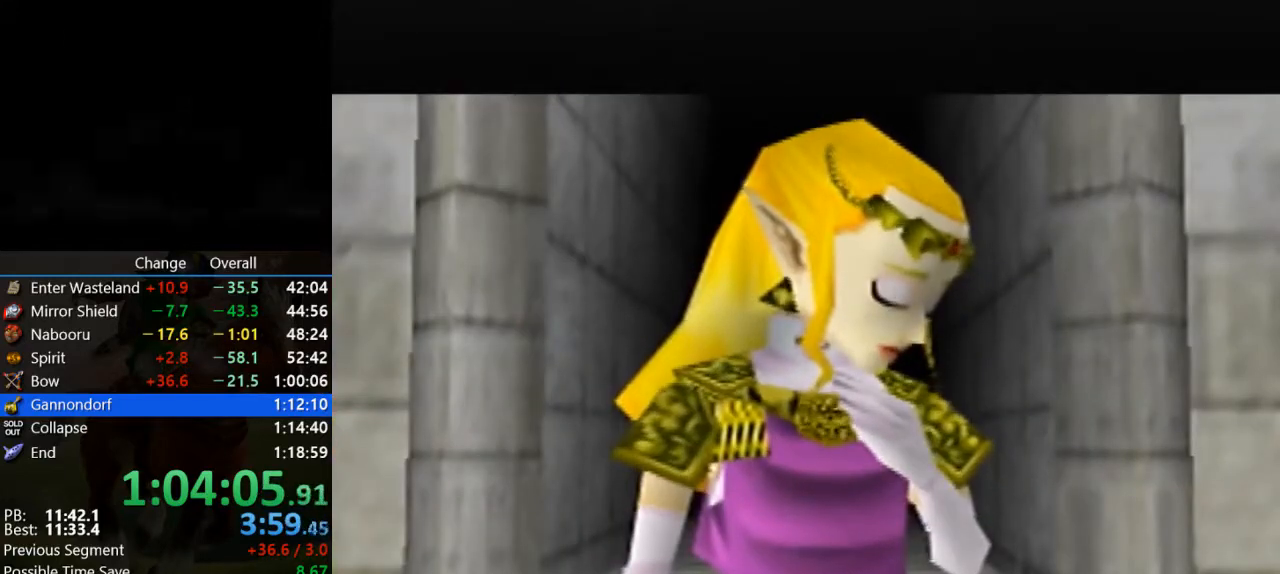
{"buttons": ["C_UP"], "left_stick": "center", "events": [[67, "A", "up"], [67, "C_UP", "down"], [100, "B", "down"], [133, "C_UP", "up"], [200, "A", "down"], [200, "B", "up"], [300, "A", "up"], [300, "C_UP", "down"], [333, "B", "down"], [400, "A", "down"], [400, "B", "up"], [400, "C_UP", "up"], [500, "A", "up"], [500, "C_UP", "down"]]}
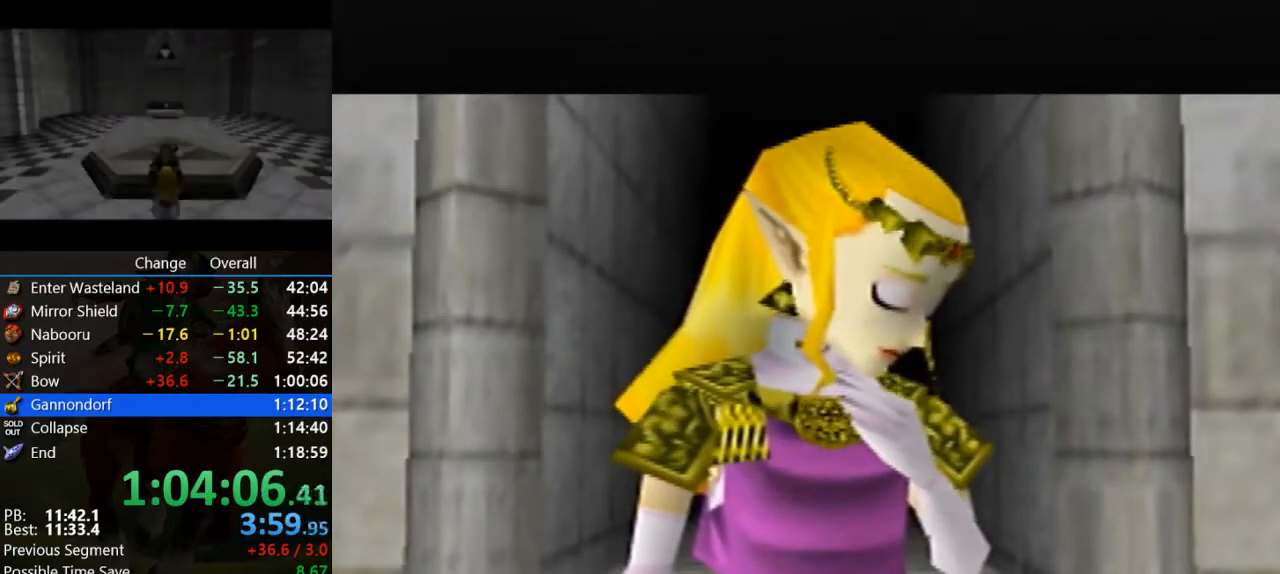
{"buttons": ["C_UP"], "left_stick": "center", "events": [[67, "B", "down"], [100, "C_UP", "up"], [133, "A", "down"], [167, "B", "up"], [233, "A", "up"], [267, "C_UP", "down"], [333, "B", "down"], [333, "C_UP", "up"], [367, "A", "down"], [400, "B", "up"], [467, "A", "up"], [500, "C_UP", "down"]]}
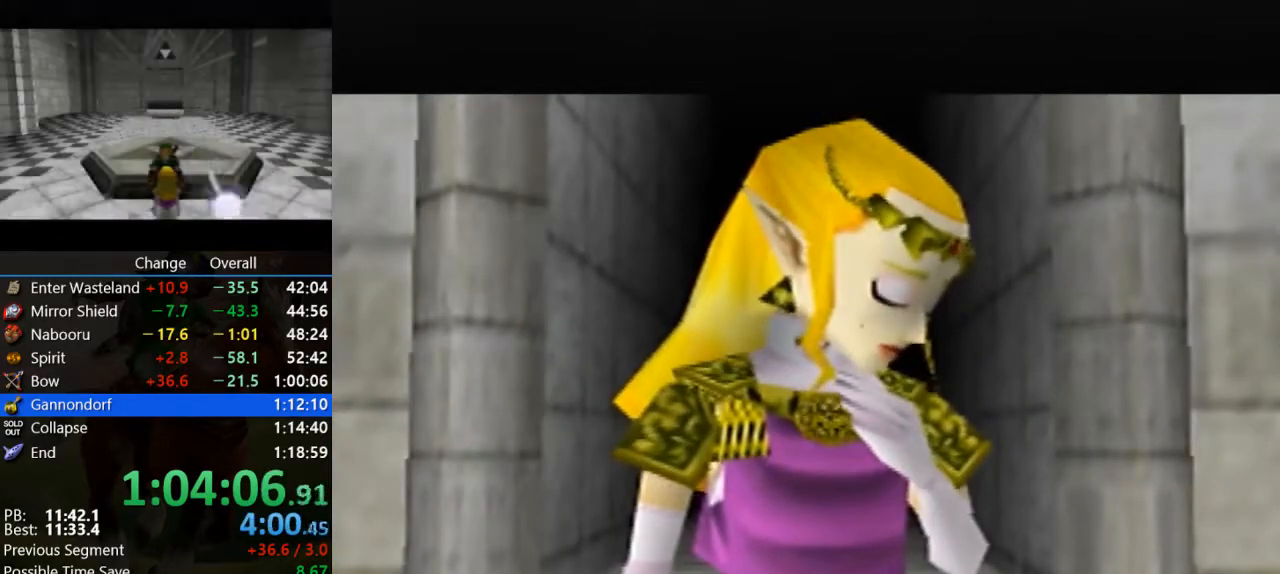
{"buttons": ["C_UP"], "left_stick": "center", "events": [[100, "B", "down"], [100, "C_UP", "up"], [133, "A", "down"], [200, "B", "up"], [233, "A", "up"], [233, "C_UP", "down"], [333, "B", "down"], [333, "C_UP", "up"], [400, "A", "down"], [400, "B", "up"], [433, "A", "up"], [467, "C_UP", "down"]]}
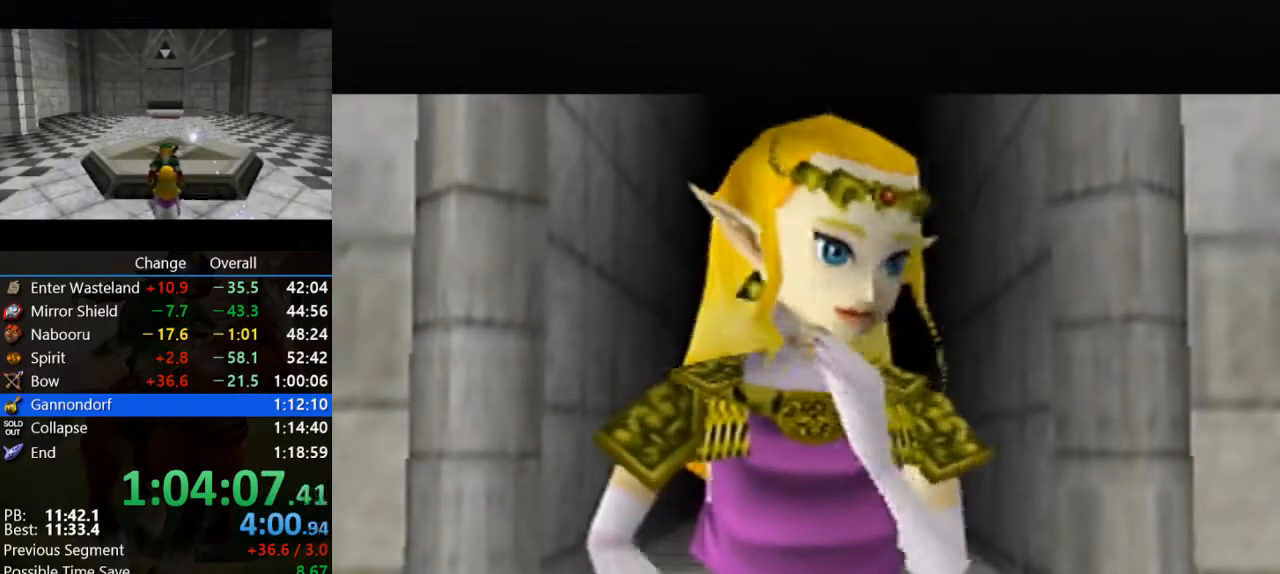
{"buttons": ["C_UP"], "left_stick": "center", "events": [[67, "C_UP", "up"], [100, "B", "down"], [133, "A", "down"], [167, "B", "up"], [200, "A", "up"], [233, "C_UP", "down"], [300, "C_UP", "up"], [367, "A", "down"], [367, "B", "down"], [433, "B", "up"], [467, "C_UP", "down"], [500, "A", "up"]]}
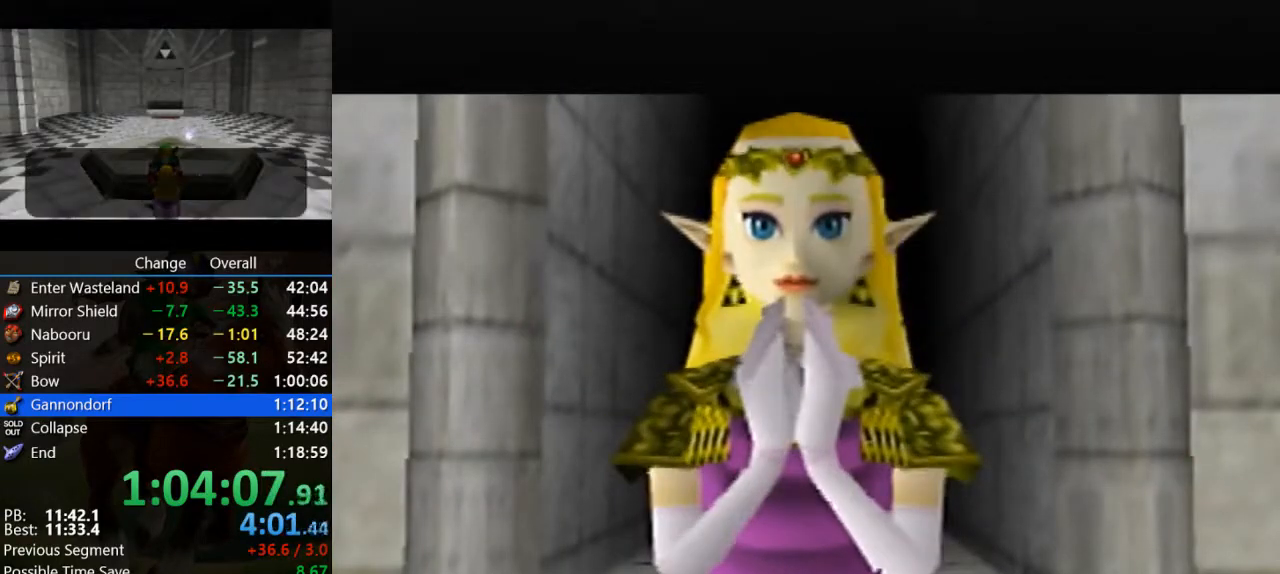
{"buttons": [], "left_stick": "center", "events": [[67, "A", "down"], [67, "B", "down"], [100, "C_UP", "up"], [200, "B", "up"], [267, "A", "up"], [267, "C_UP", "down"], [367, "A", "down"], [367, "C_UP", "up"], [500, "A", "up"]]}
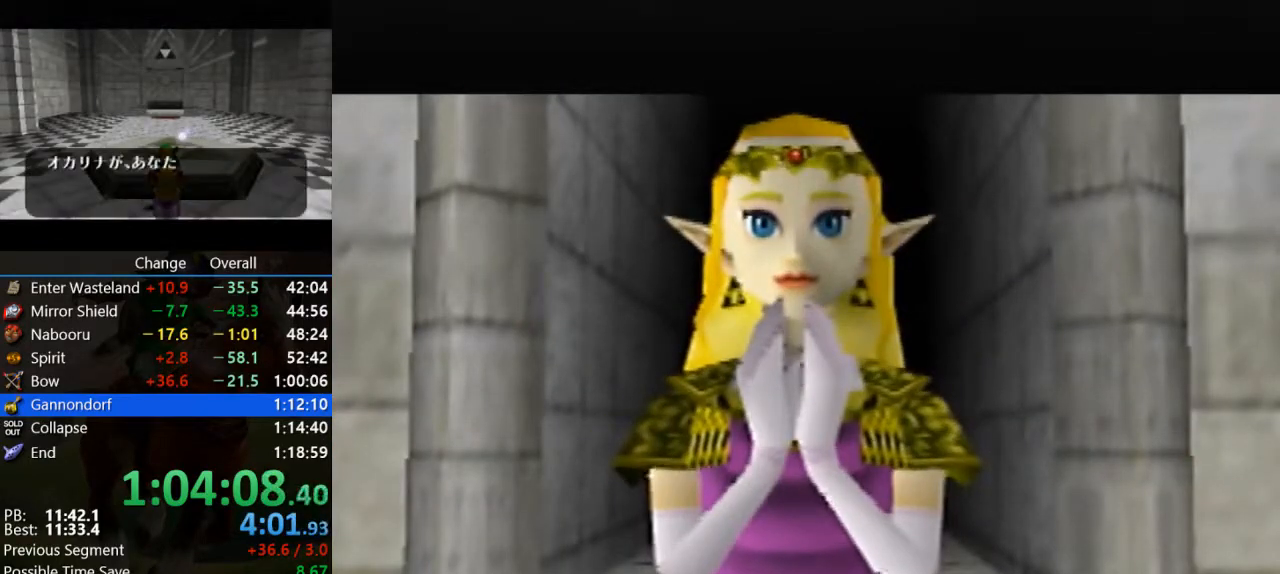
{"buttons": ["B"], "left_stick": "center", "events": [[300, "B", "down"], [333, "A", "down"], [333, "B", "up"], [367, "C_UP", "down"], [433, "C_UP", "up"], [500, "A", "up"], [500, "B", "down"]]}
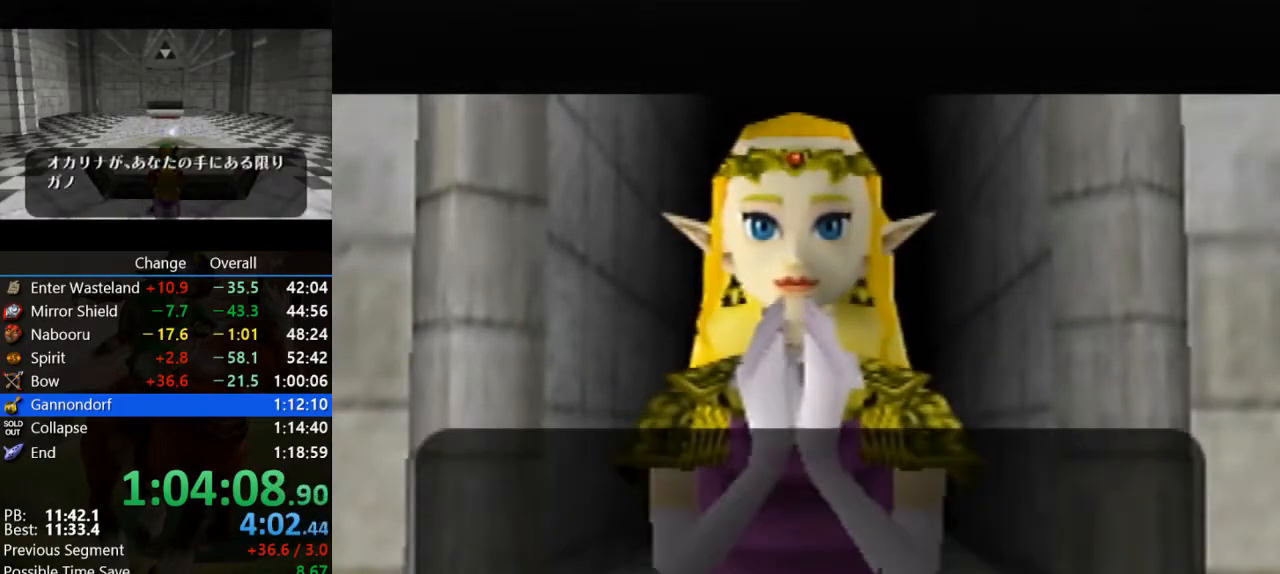
{"buttons": ["A"], "left_stick": "center", "events": [[100, "C_UP", "down"], [133, "A", "down"], [133, "C_UP", "up"], [167, "B", "up"], [267, "C_UP", "down"], [300, "A", "up"], [300, "B", "down"], [300, "C_UP", "up"], [400, "A", "down"], [433, "B", "up"], [433, "C_UP", "down"], [500, "C_UP", "up"]]}
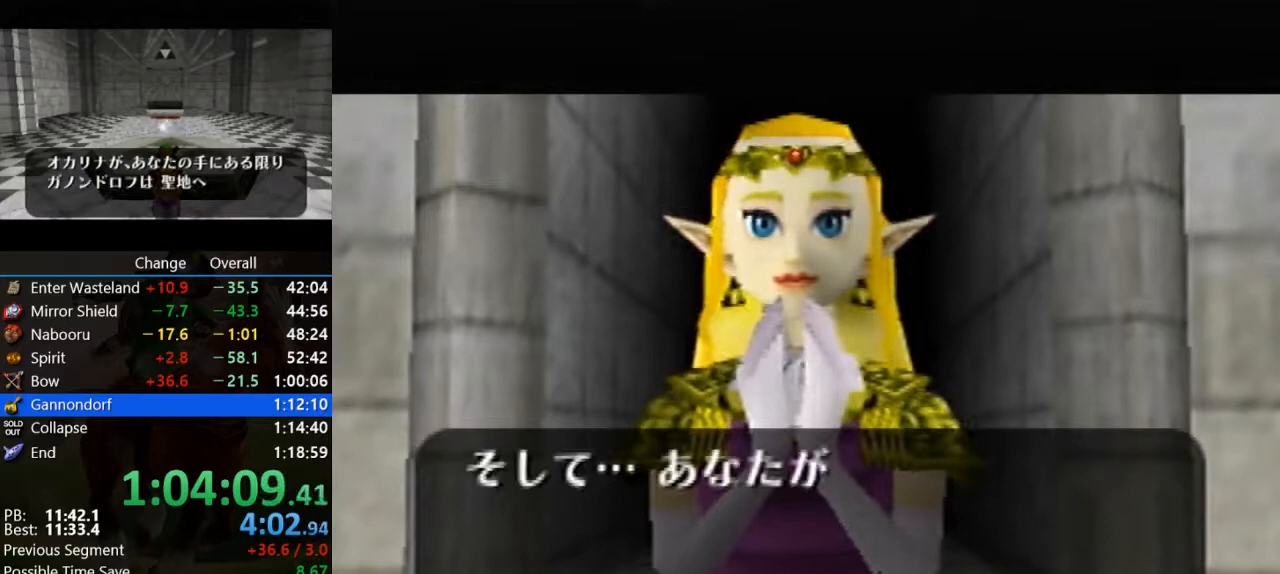
{"buttons": ["A"], "left_stick": "center", "events": [[67, "A", "up"], [67, "B", "down"], [133, "C_UP", "down"], [200, "A", "down"], [200, "C_UP", "up"], [233, "B", "up"], [333, "A", "up"], [333, "B", "down"], [333, "C_UP", "down"], [367, "C_UP", "up"], [400, "A", "down"], [433, "B", "up"]]}
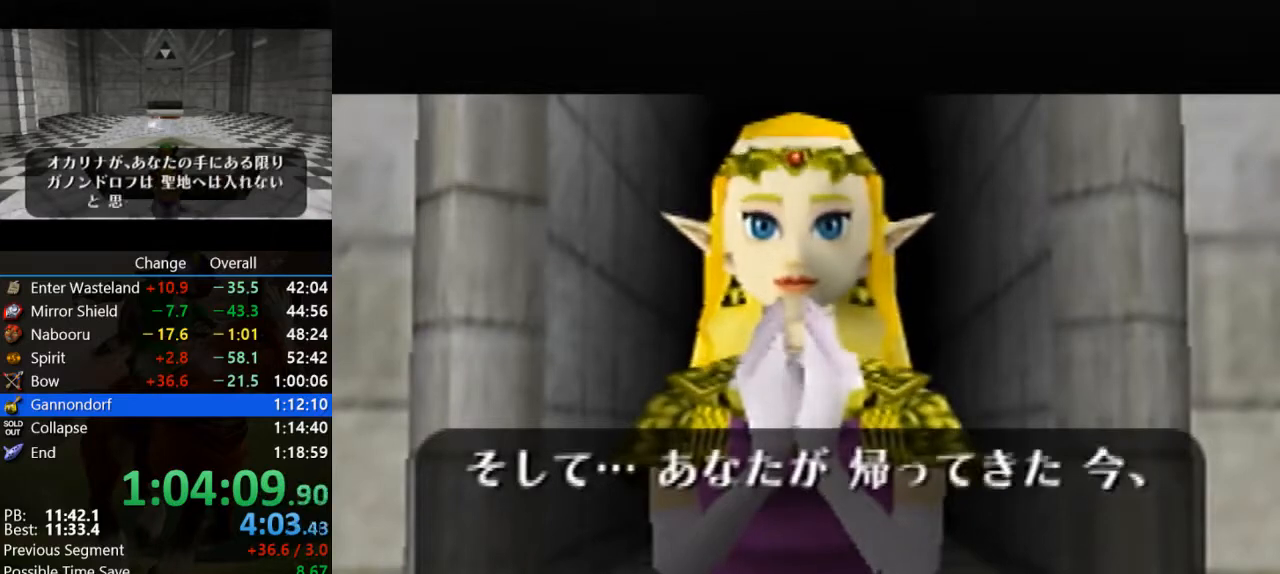
{"buttons": ["A"], "left_stick": "center", "events": [[33, "C_UP", "down"], [67, "B", "down"], [67, "C_UP", "up"], [100, "A", "up"], [200, "A", "down"], [233, "B", "up"], [233, "C_UP", "down"], [300, "C_UP", "up"], [333, "A", "up"], [333, "B", "down"], [433, "C_UP", "down"], [467, "A", "down"], [467, "C_UP", "up"], [500, "B", "up"]]}
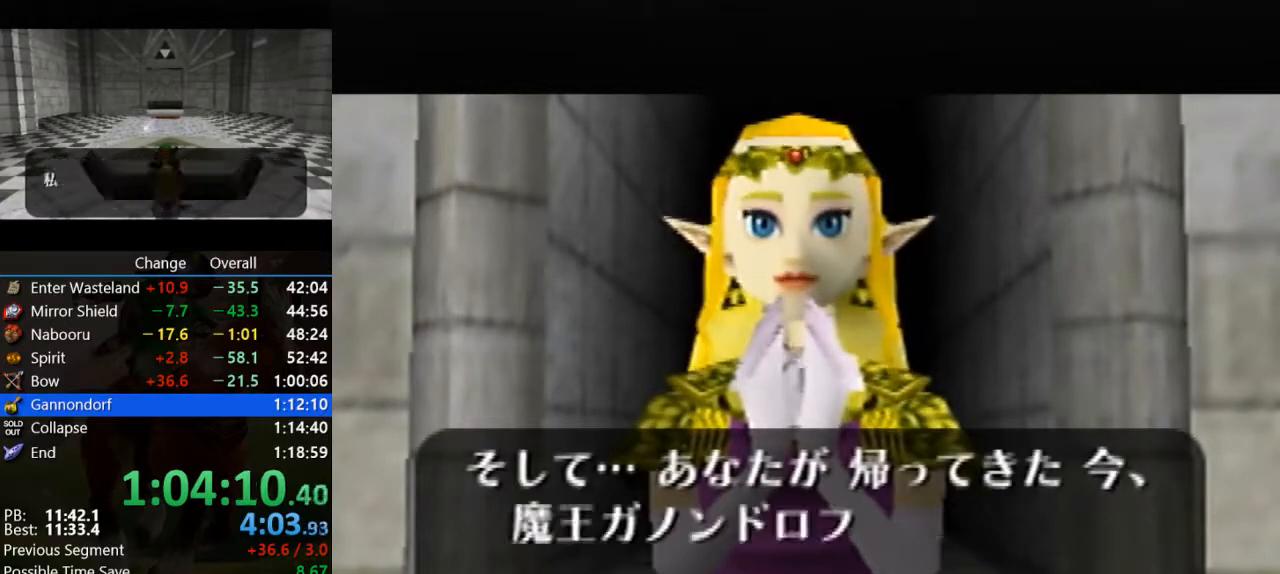
{"buttons": ["A", "C_UP"], "left_stick": "center", "events": [[100, "A", "up"], [100, "B", "down"], [100, "C_UP", "down"], [167, "C_UP", "up"], [233, "A", "down"], [267, "B", "up"], [300, "C_UP", "down"], [333, "B", "down"], [367, "A", "up"], [367, "C_UP", "up"], [467, "A", "down"], [500, "B", "up"], [500, "C_UP", "down"]]}